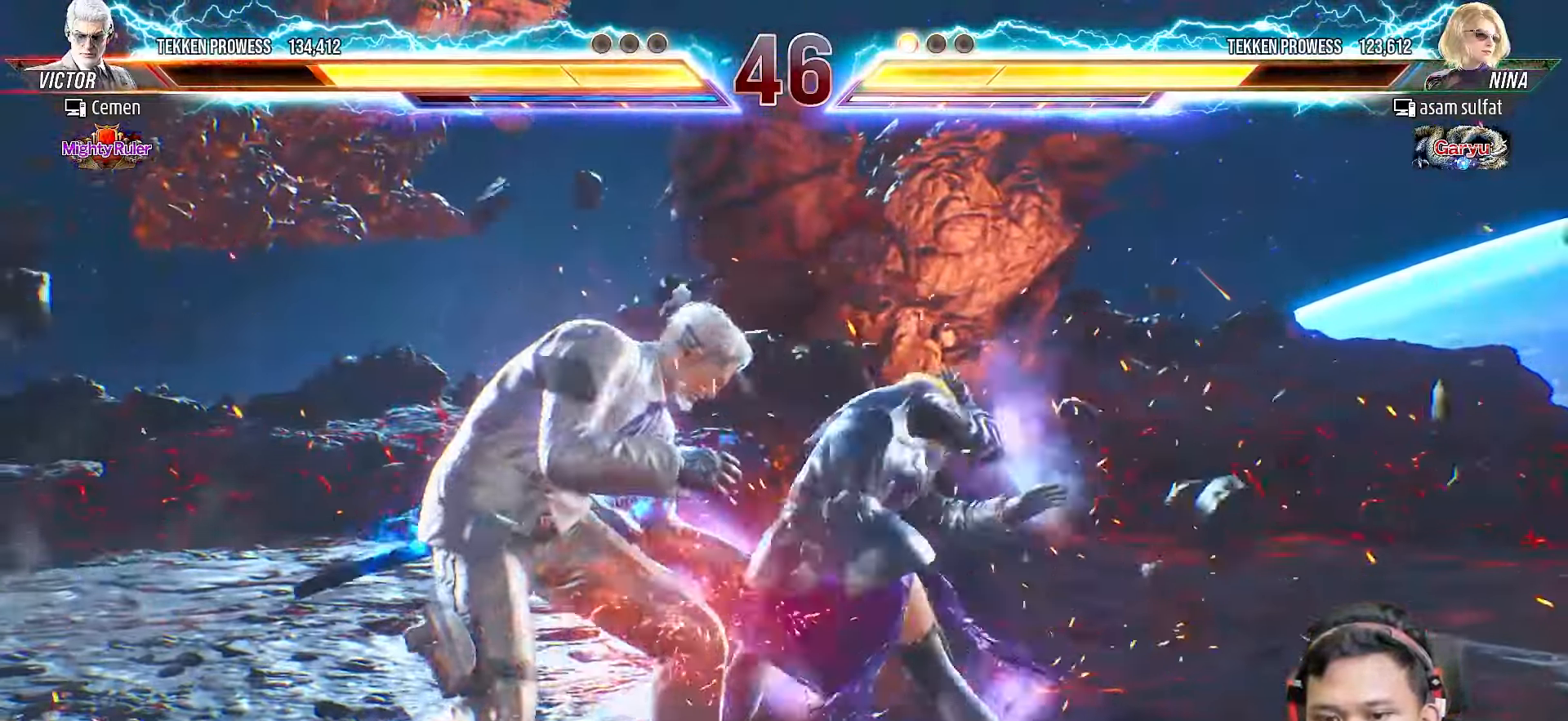
Gameplay with a controller (PlayStation layout); each line is a JSON object with the inputs held at the frame after it. "events" lists button and stick changes between this image and that frame as [ms after this image, input, new state], when the widget could be followed in between. Not read: L3 R3 left_stick.
{"buttons": ["DPAD_DOWN"], "right_stick": "center", "events": [[67, "DPAD_LEFT", "up"], [100, "DPAD_LEFT", "down"], [217, "DPAD_LEFT", "up"], [283, "DPAD_DOWN", "down"]]}
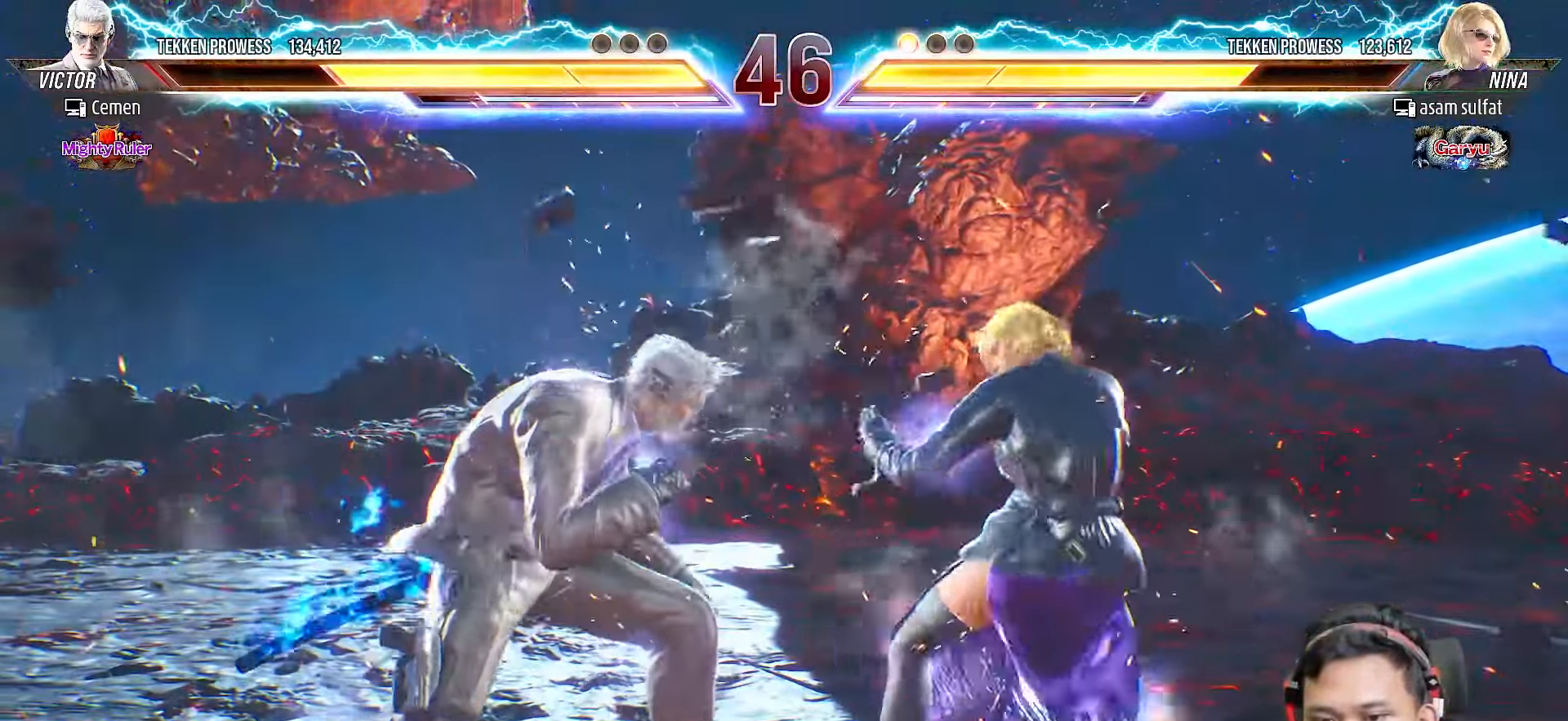
{"buttons": ["DPAD_LEFT"], "right_stick": "center", "events": [[67, "DPAD_DOWN", "up"], [117, "DPAD_LEFT", "down"], [217, "DPAD_LEFT", "up"], [283, "DPAD_LEFT", "down"], [383, "DPAD_LEFT", "up"], [433, "DPAD_LEFT", "down"]]}
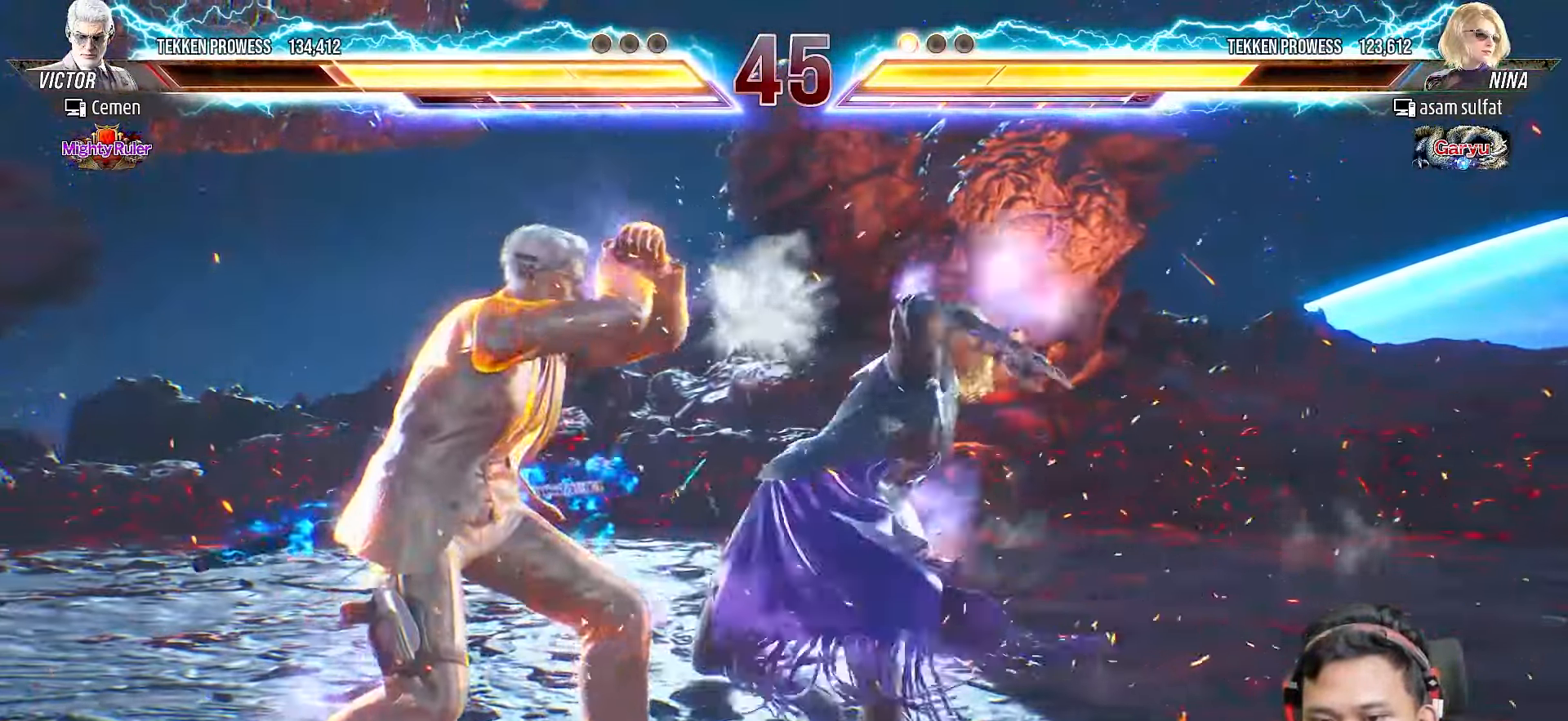
{"buttons": ["DPAD_LEFT"], "right_stick": "center", "events": [[100, "L2", "down"], [200, "L2", "up"], [250, "L2", "down"], [333, "L2", "up"], [417, "L2", "down"], [500, "L2", "up"]]}
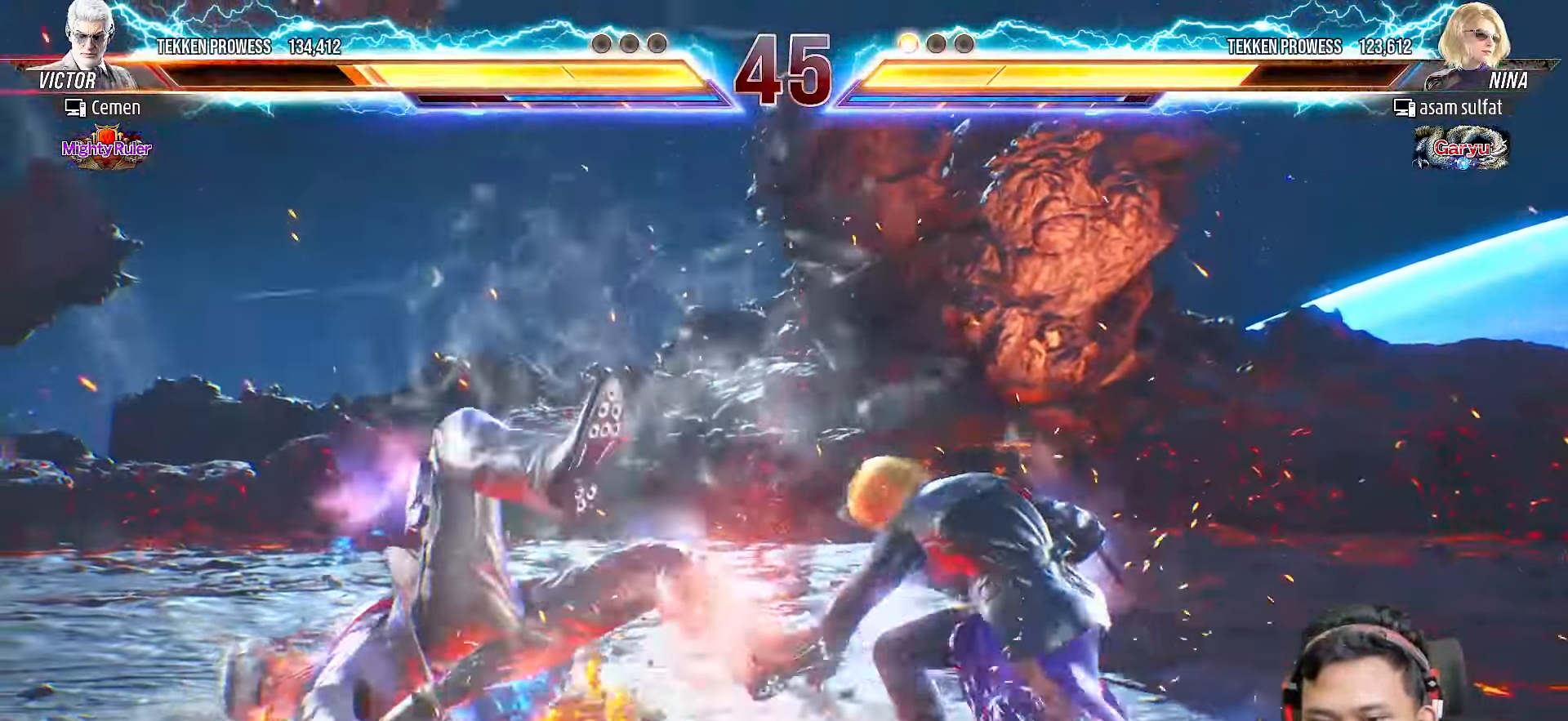
{"buttons": ["DPAD_LEFT"], "right_stick": "center", "events": [[33, "DPAD_LEFT", "up"], [117, "DPAD_LEFT", "down"], [233, "DPAD_LEFT", "up"], [300, "DPAD_LEFT", "down"], [400, "DPAD_LEFT", "up"], [467, "DPAD_LEFT", "down"]]}
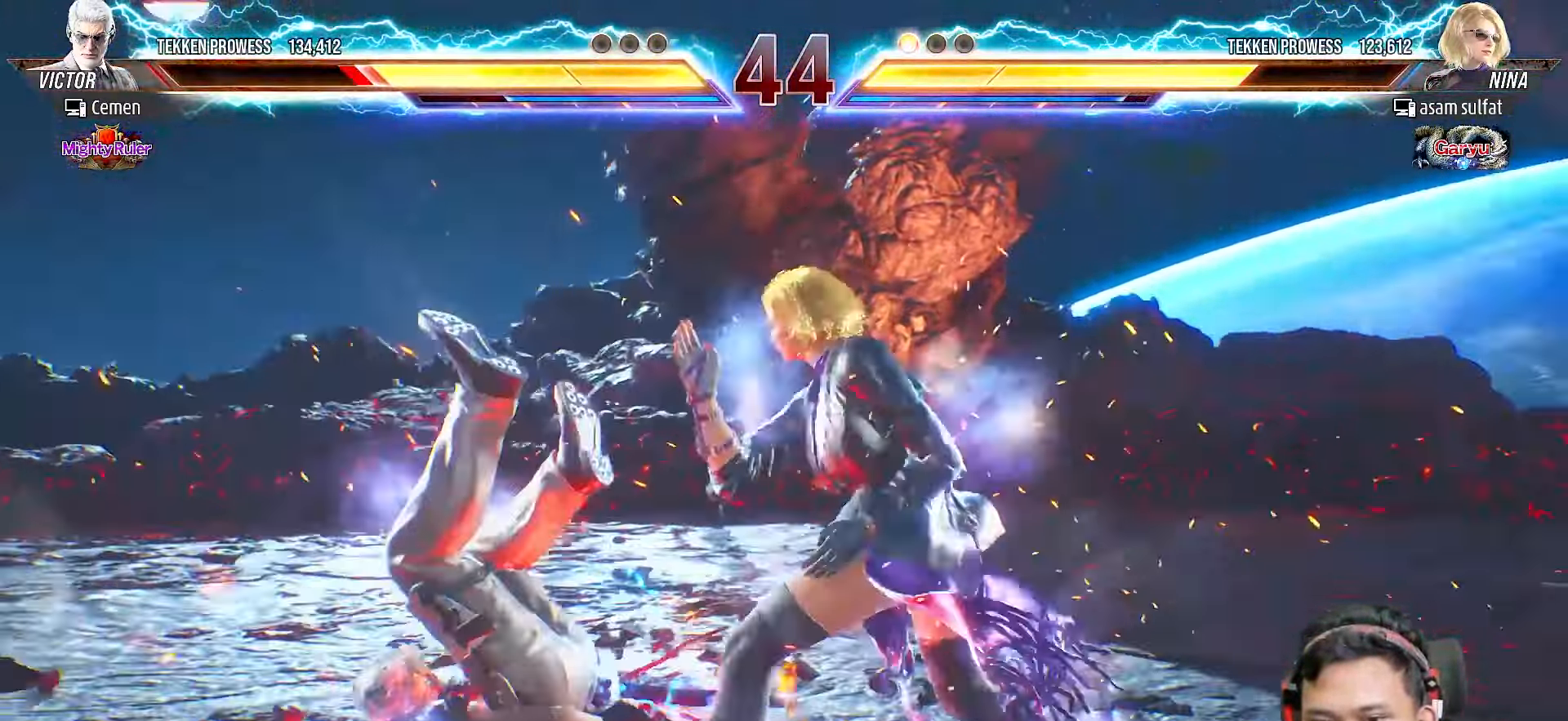
{"buttons": ["DPAD_LEFT"], "right_stick": "center", "events": [[67, "DPAD_LEFT", "up"], [117, "DPAD_LEFT", "down"], [250, "DPAD_LEFT", "up"], [317, "DPAD_LEFT", "down"], [417, "DPAD_LEFT", "up"], [483, "DPAD_LEFT", "down"]]}
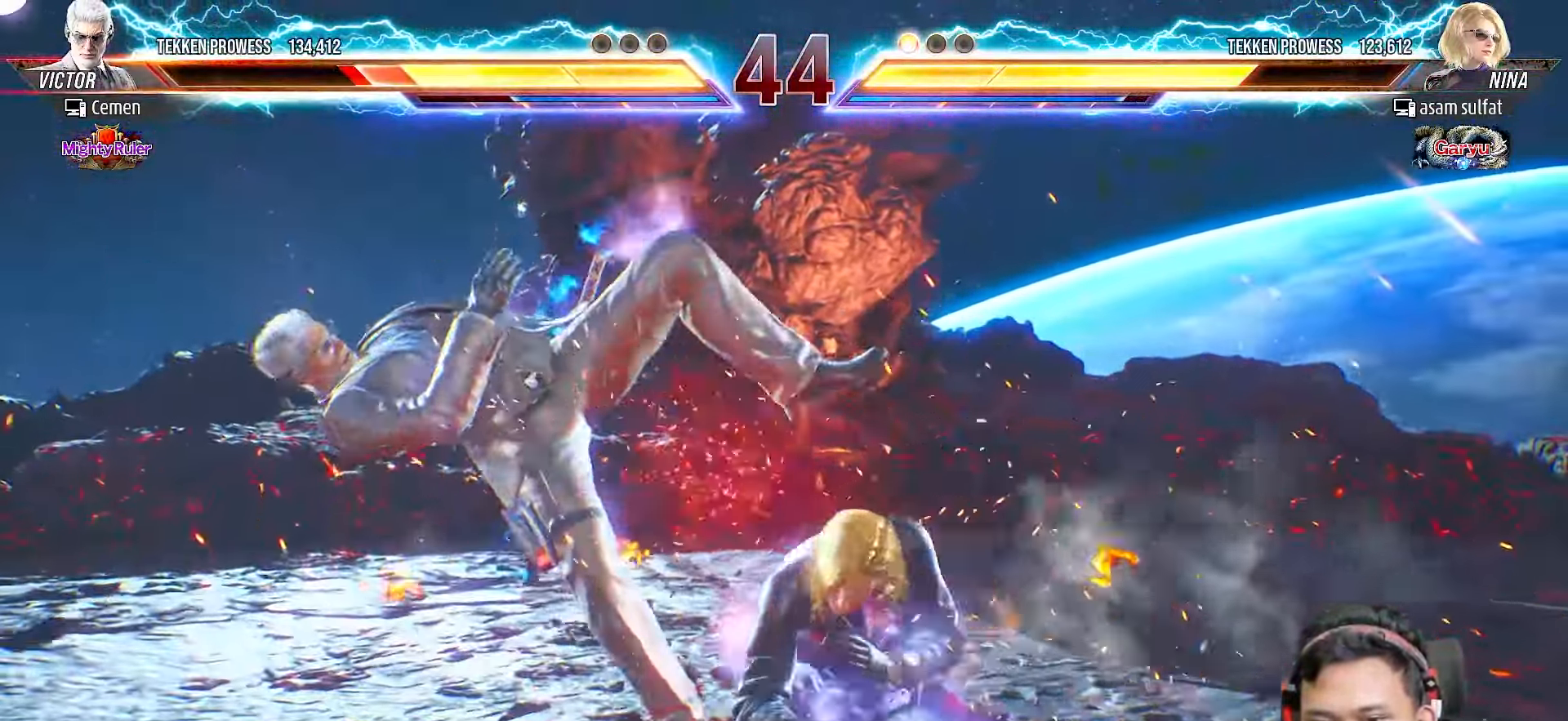
{"buttons": [], "right_stick": "center", "events": [[117, "DPAD_LEFT", "up"], [167, "DPAD_LEFT", "down"], [283, "DPAD_LEFT", "up"], [350, "DPAD_LEFT", "down"], [467, "DPAD_LEFT", "up"]]}
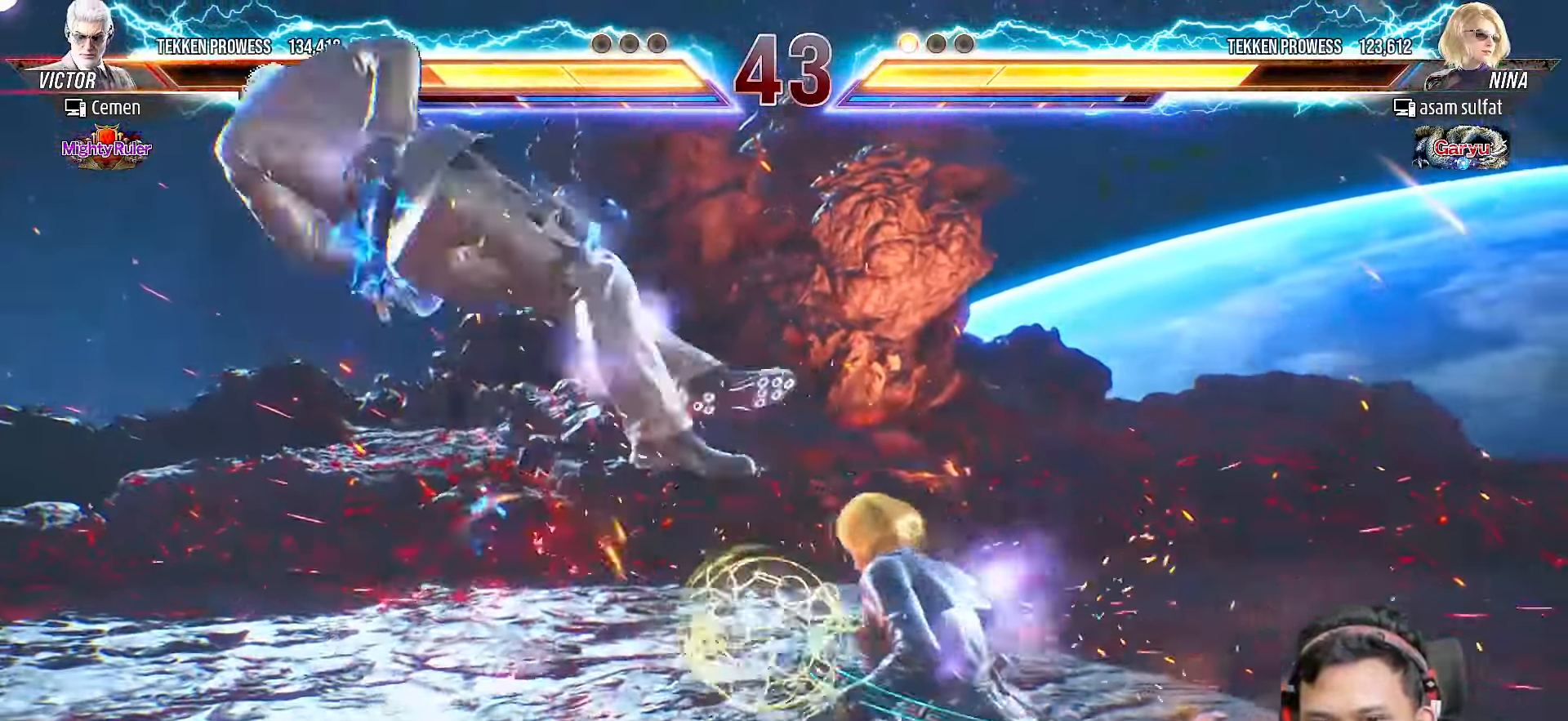
{"buttons": [], "right_stick": "center", "events": [[17, "DPAD_LEFT", "down"], [150, "DPAD_LEFT", "up"], [200, "DPAD_LEFT", "down"], [333, "DPAD_LEFT", "up"], [383, "DPAD_LEFT", "down"], [500, "DPAD_LEFT", "up"]]}
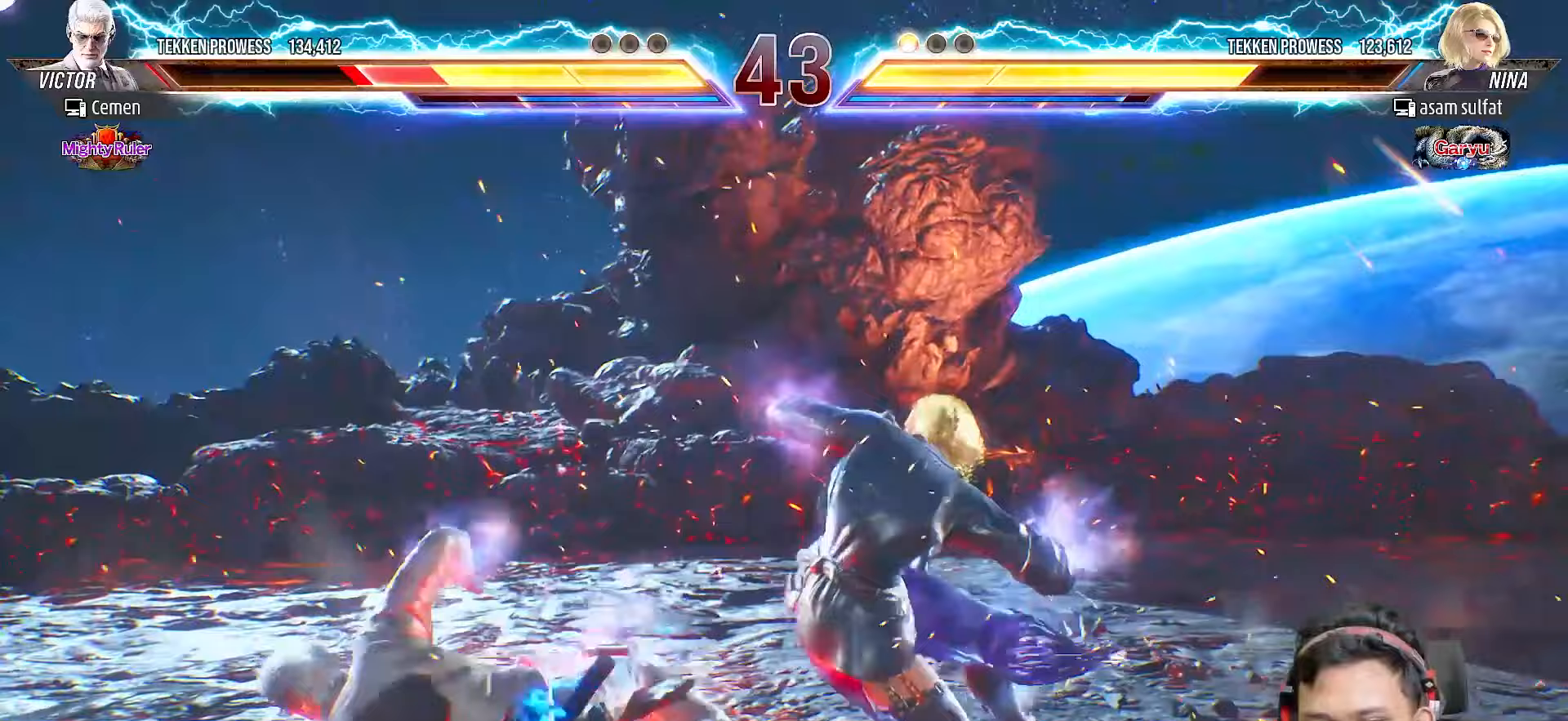
{"buttons": ["DPAD_LEFT"], "right_stick": "center", "events": [[67, "DPAD_LEFT", "down"], [183, "DPAD_LEFT", "up"], [250, "DPAD_LEFT", "down"], [367, "DPAD_LEFT", "up"], [433, "DPAD_LEFT", "down"]]}
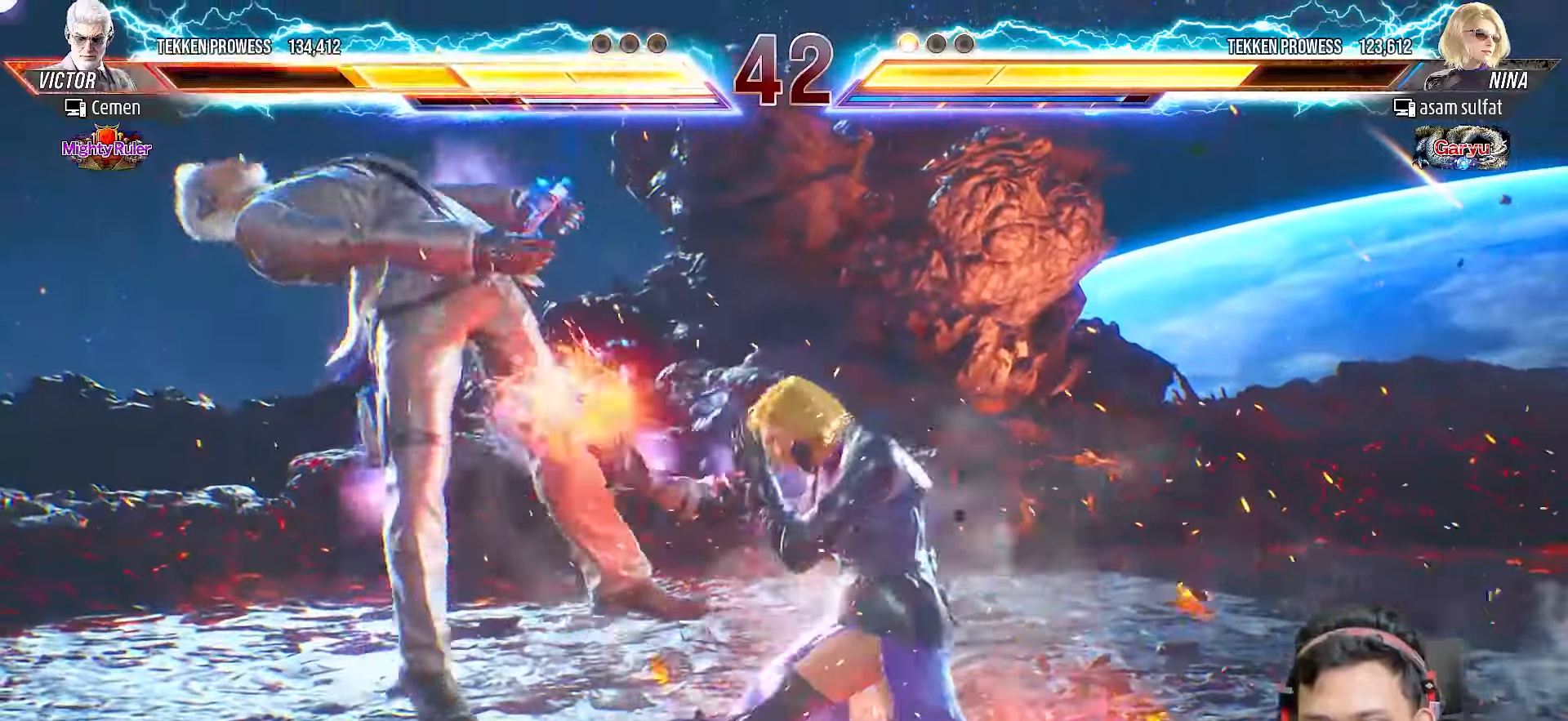
{"buttons": [], "right_stick": "center", "events": [[50, "DPAD_LEFT", "up"], [167, "DPAD_LEFT", "down"], [250, "DPAD_LEFT", "up"], [333, "DPAD_LEFT", "down"], [433, "DPAD_LEFT", "up"]]}
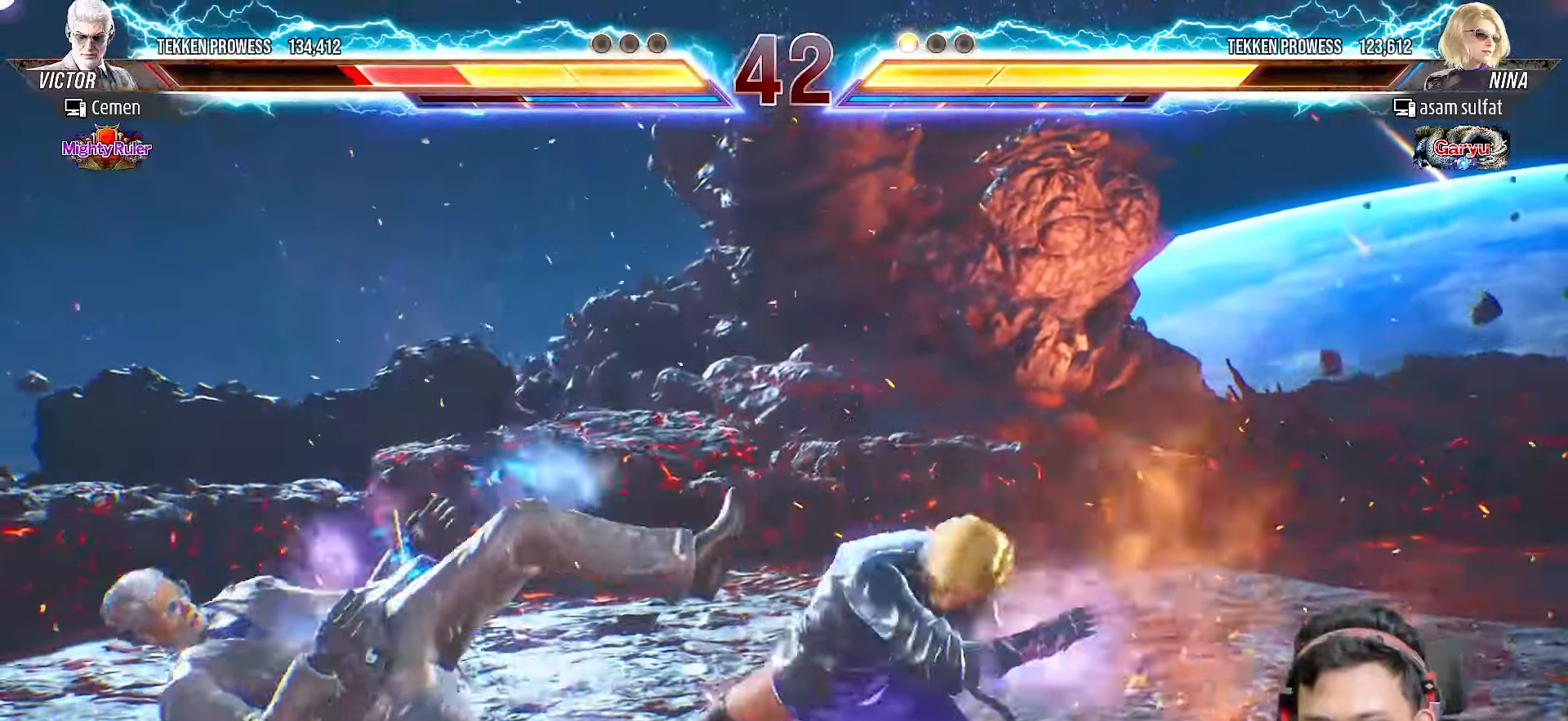
{"buttons": [], "right_stick": "center", "events": [[17, "DPAD_LEFT", "down"], [117, "DPAD_LEFT", "up"], [183, "DPAD_LEFT", "down"], [300, "DPAD_LEFT", "up"], [367, "DPAD_LEFT", "down"], [483, "DPAD_LEFT", "up"]]}
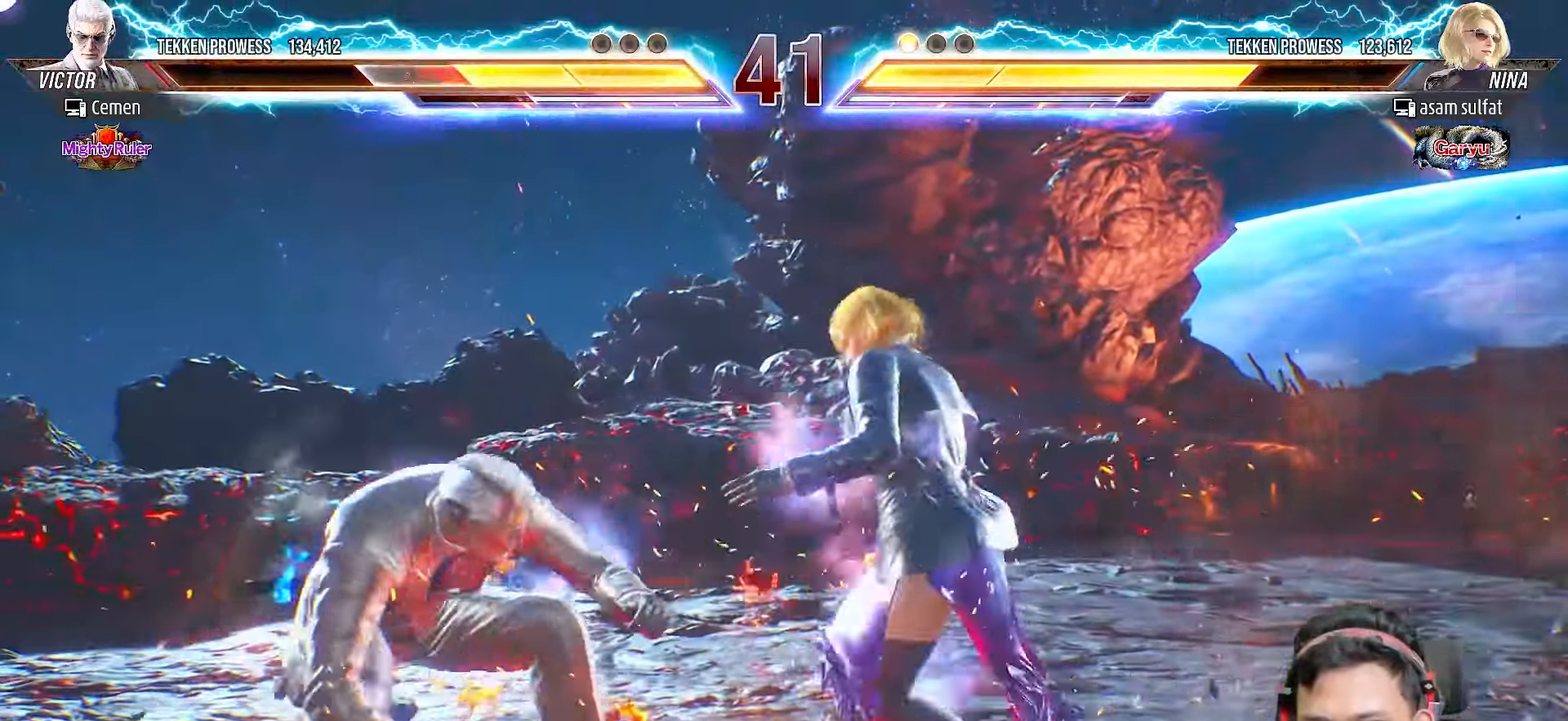
{"buttons": [], "right_stick": "center", "events": [[50, "DPAD_LEFT", "down"], [183, "L2", "down"], [283, "L2", "up"], [300, "DPAD_LEFT", "up"]]}
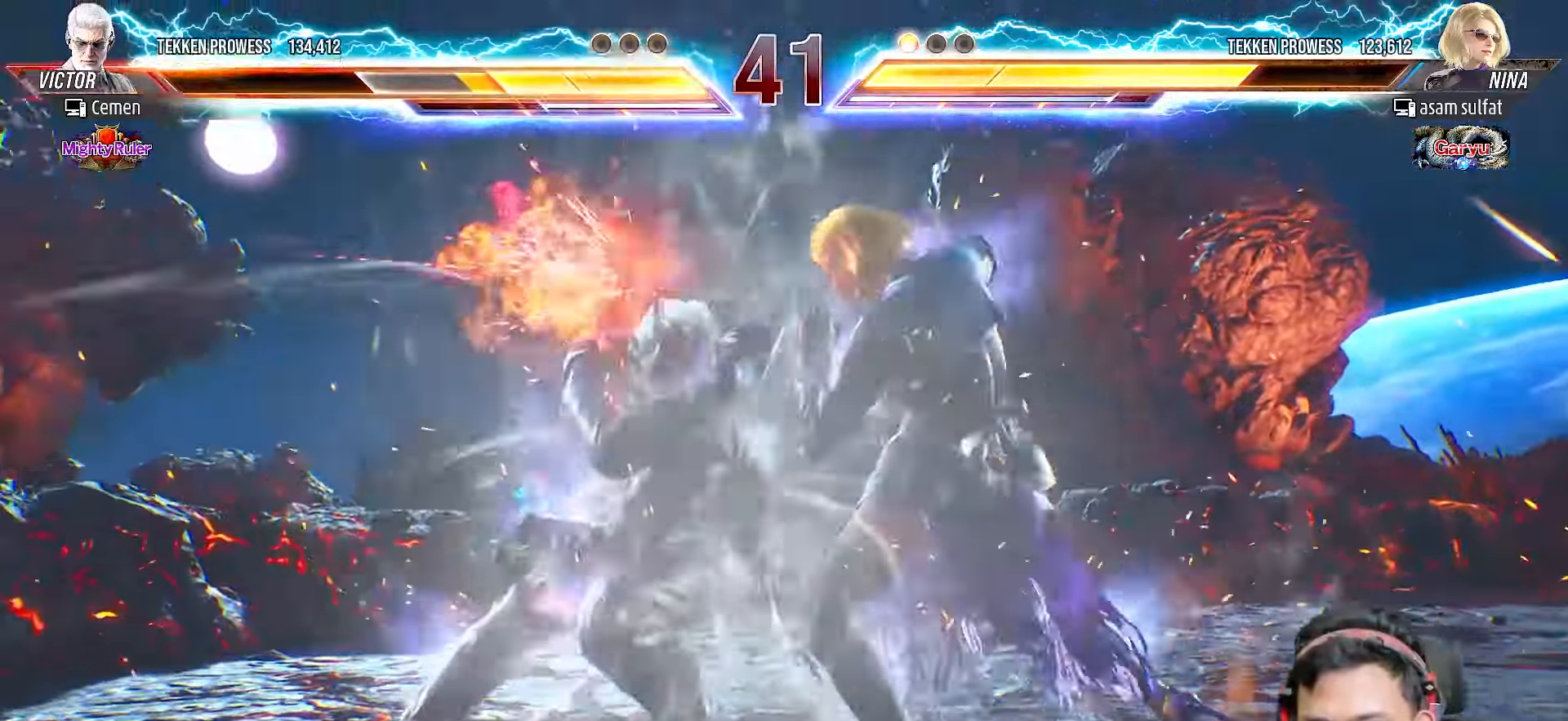
{"buttons": [], "right_stick": "center", "events": []}
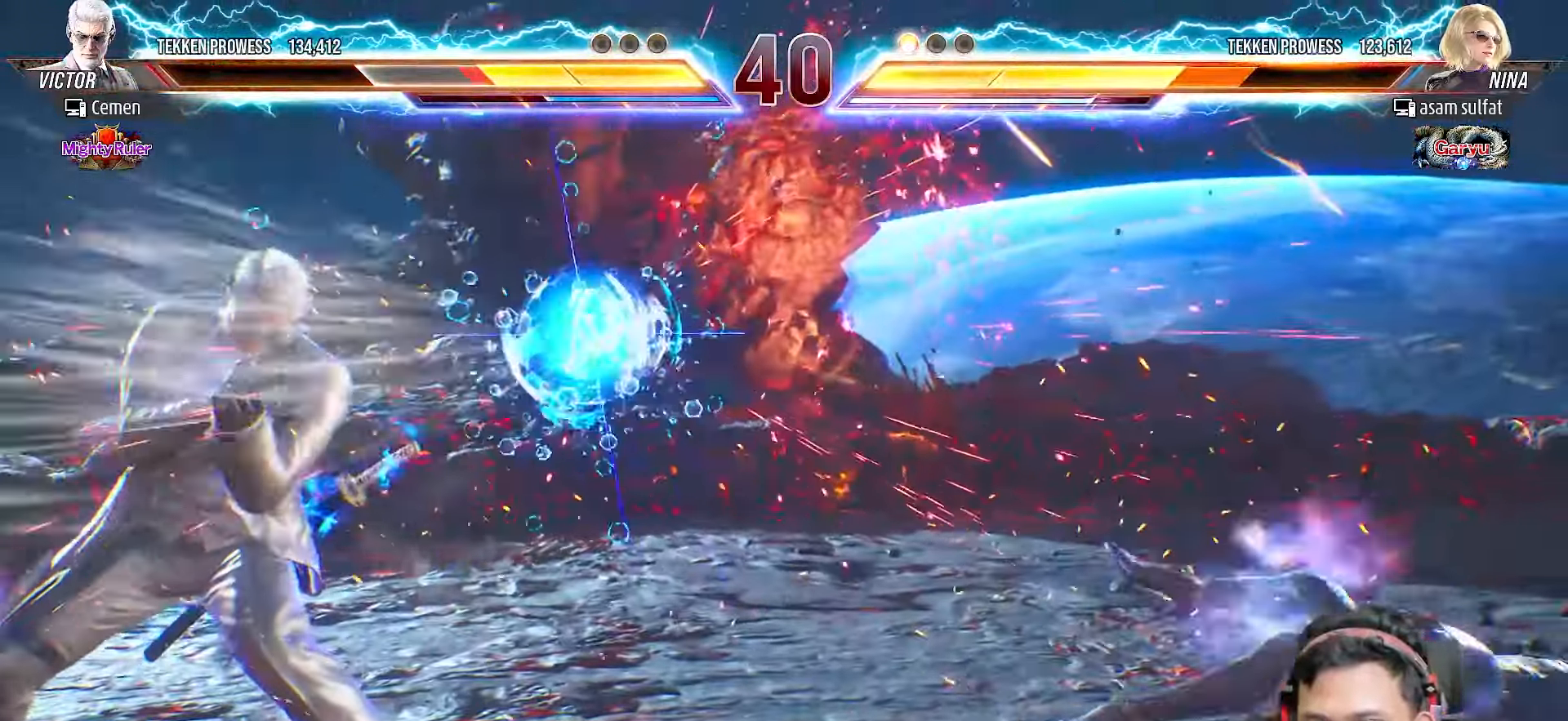
{"buttons": [], "right_stick": "center", "events": [[233, "DPAD_RIGHT", "down"], [317, "DPAD_RIGHT", "up"], [400, "DPAD_RIGHT", "down"], [483, "DPAD_RIGHT", "up"]]}
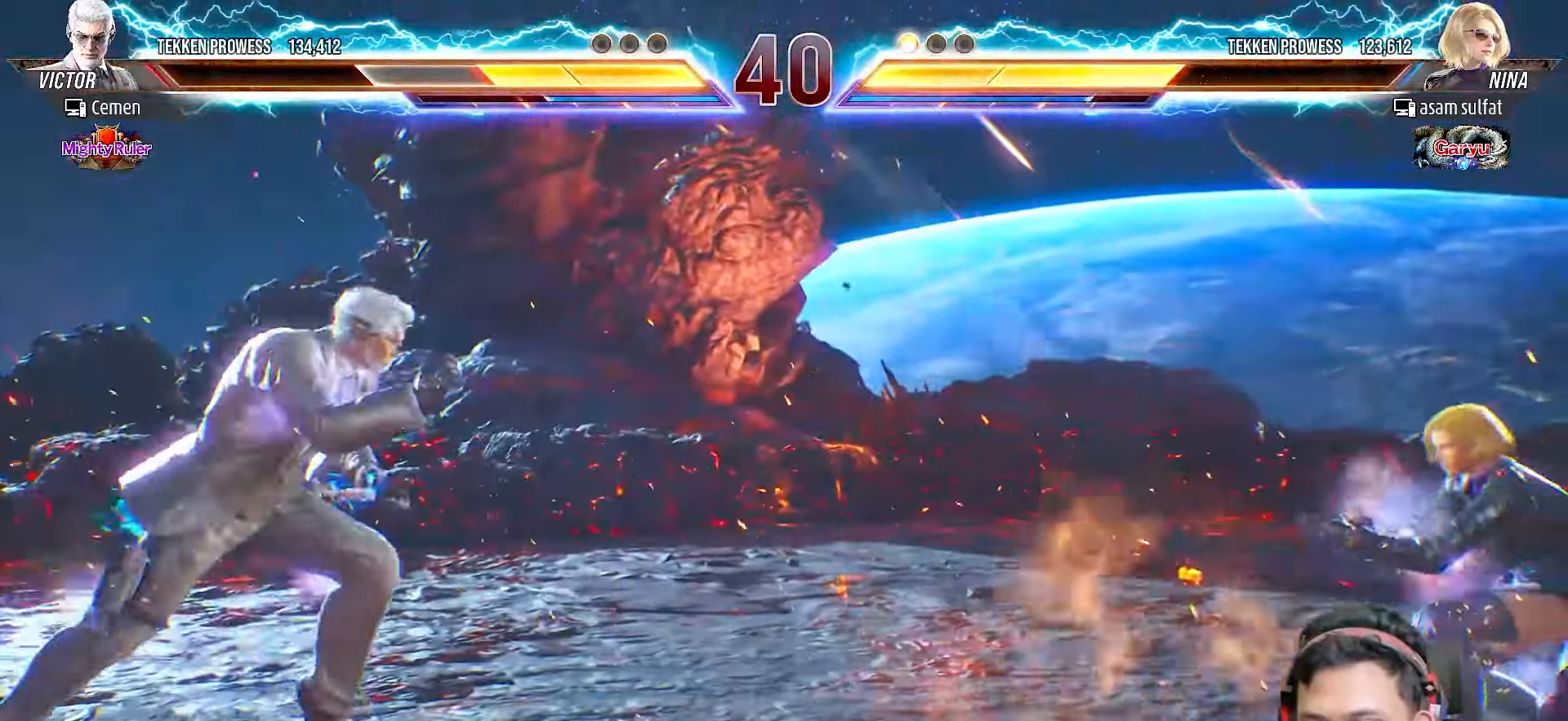
{"buttons": ["TRIANGLE", "DPAD_RIGHT"], "right_stick": "center", "events": [[50, "DPAD_RIGHT", "down"], [150, "TRIANGLE", "down"], [233, "TRIANGLE", "up"], [333, "TRIANGLE", "down"], [400, "TRIANGLE", "up"], [467, "TRIANGLE", "down"]]}
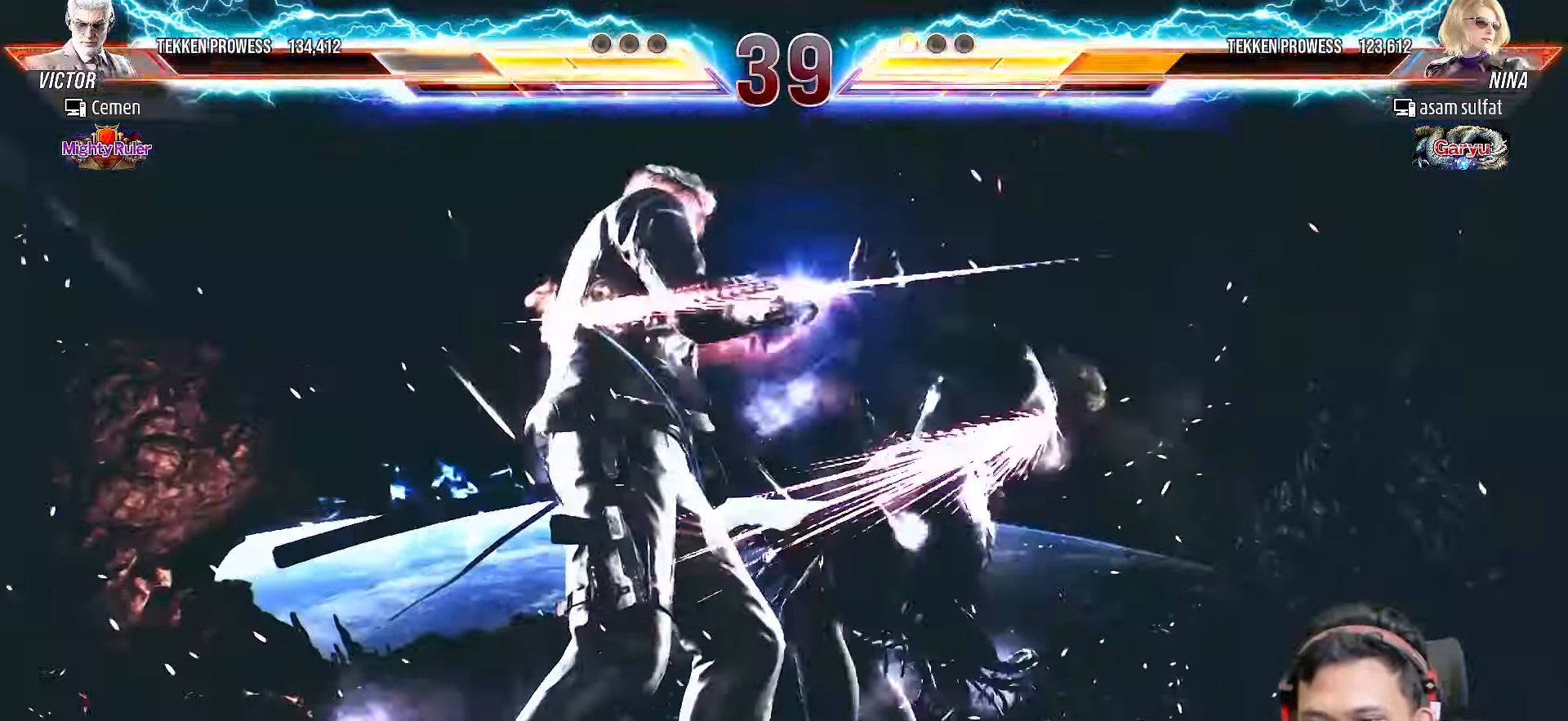
{"buttons": ["DPAD_RIGHT"], "right_stick": "center", "events": [[50, "DPAD_RIGHT", "up"], [50, "TRIANGLE", "up"], [417, "DPAD_RIGHT", "down"]]}
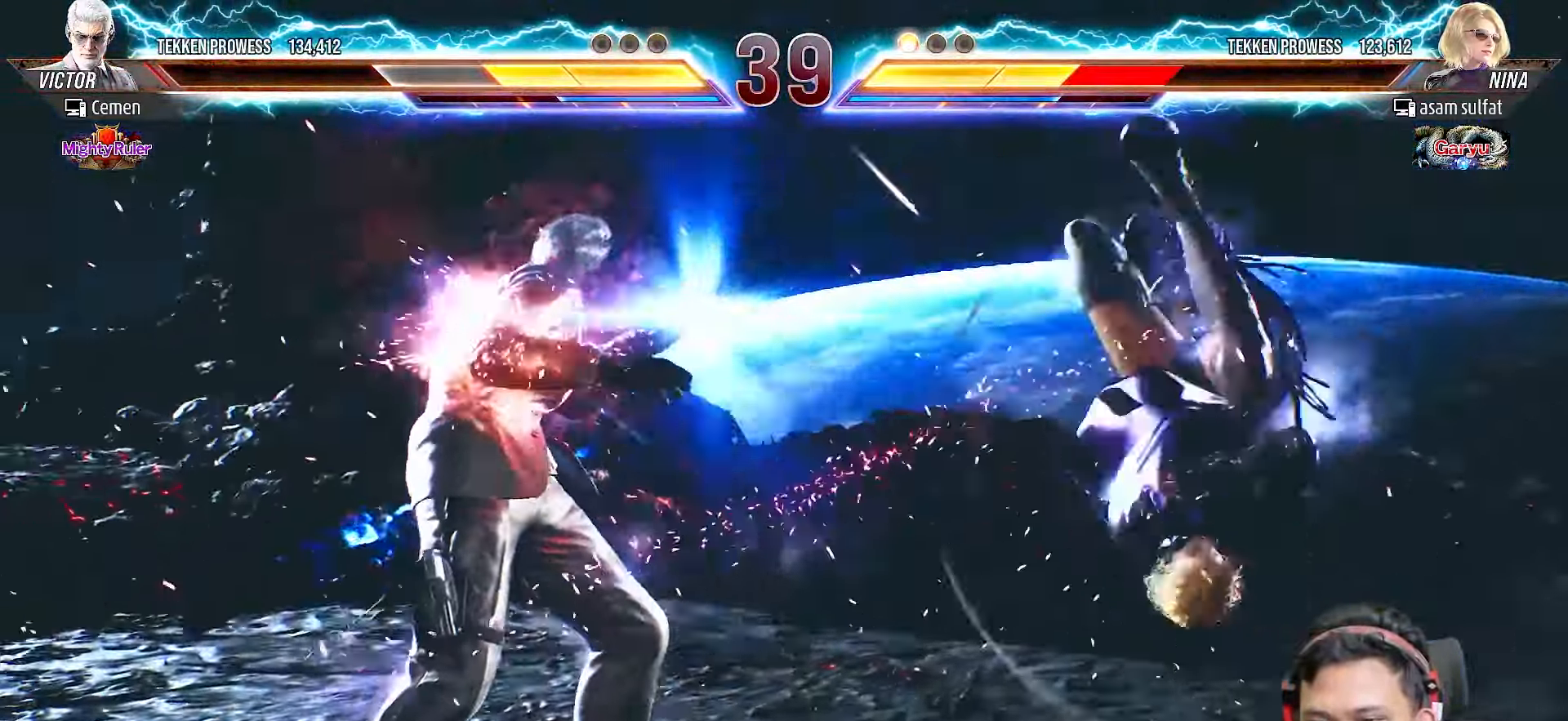
{"buttons": [], "right_stick": "center", "events": [[17, "DPAD_RIGHT", "up"], [100, "DPAD_RIGHT", "down"], [183, "DPAD_RIGHT", "up"], [233, "DPAD_RIGHT", "down"], [317, "DPAD_RIGHT", "up"], [383, "DPAD_UP", "down"], [383, "L2", "down"], [500, "DPAD_UP", "up"], [500, "L2", "up"]]}
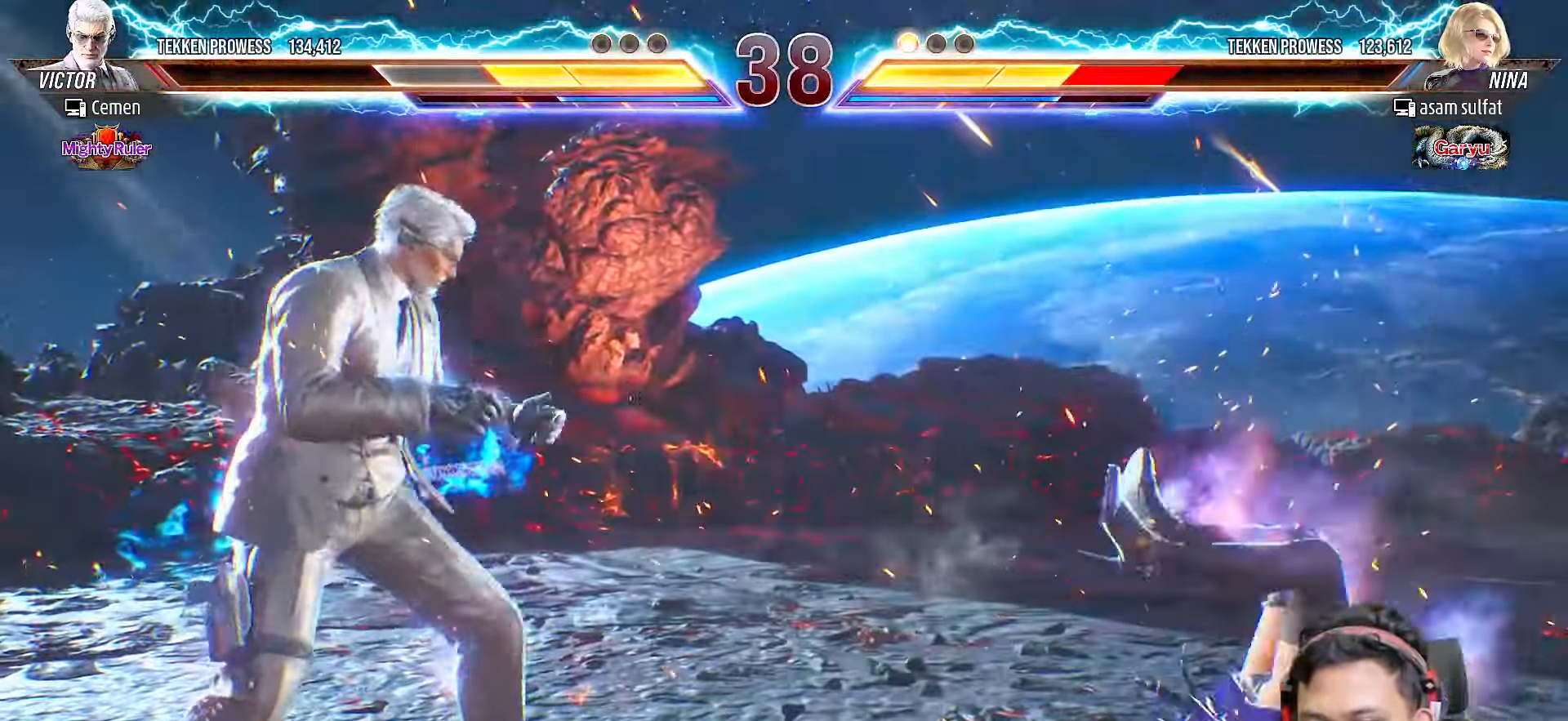
{"buttons": [], "right_stick": "center", "events": [[33, "DPAD_UP", "down"], [50, "L2", "down"], [150, "DPAD_UP", "up"], [183, "L2", "up"]]}
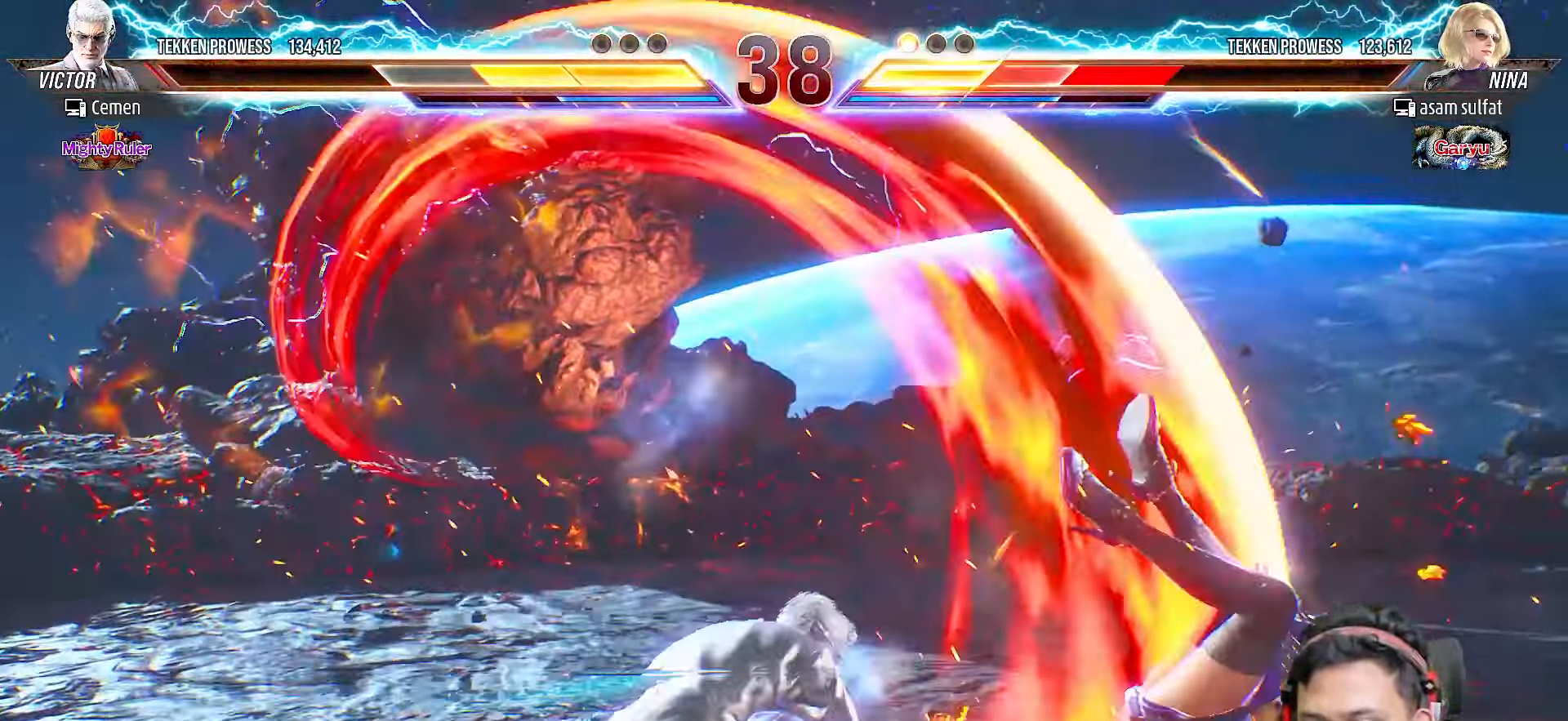
{"buttons": [], "right_stick": "center", "events": []}
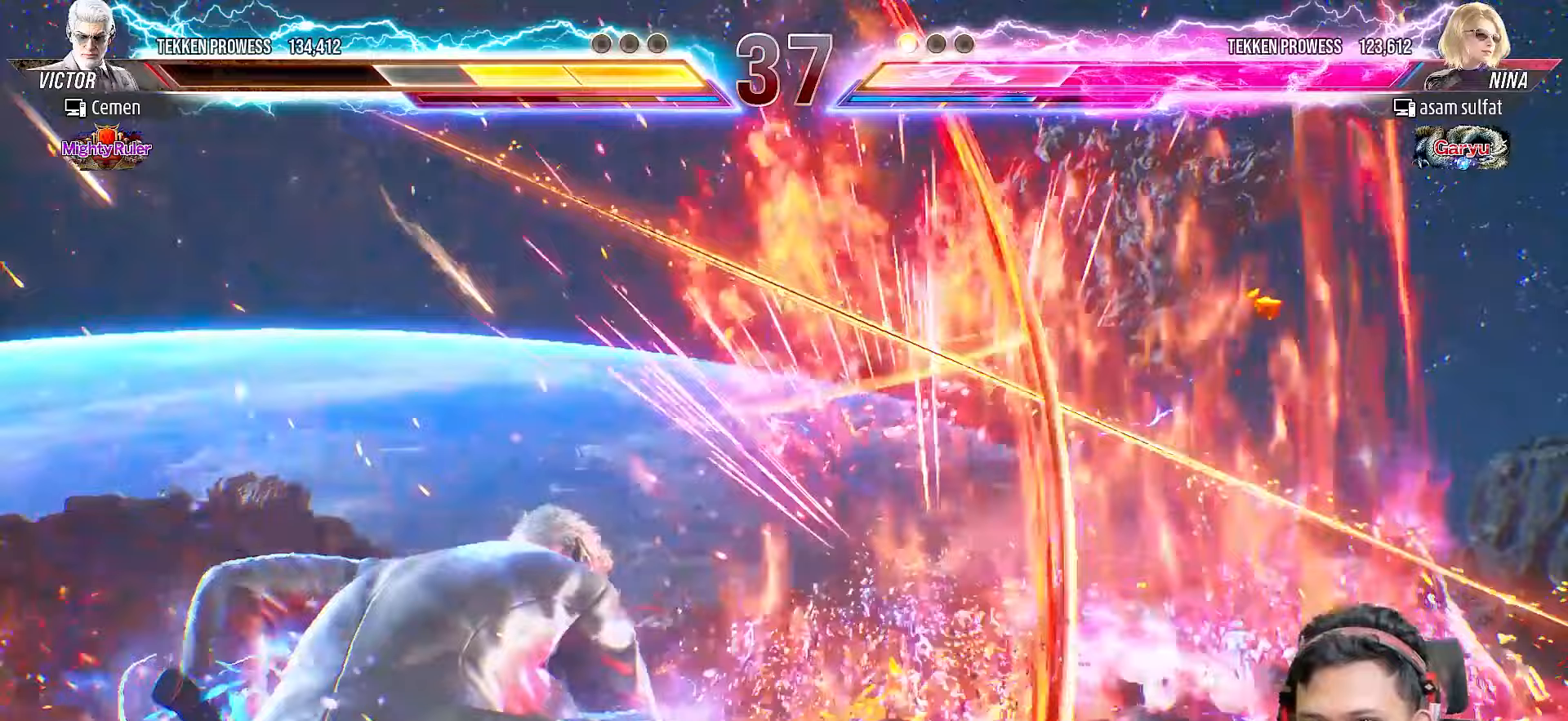
{"buttons": [], "right_stick": "center", "events": []}
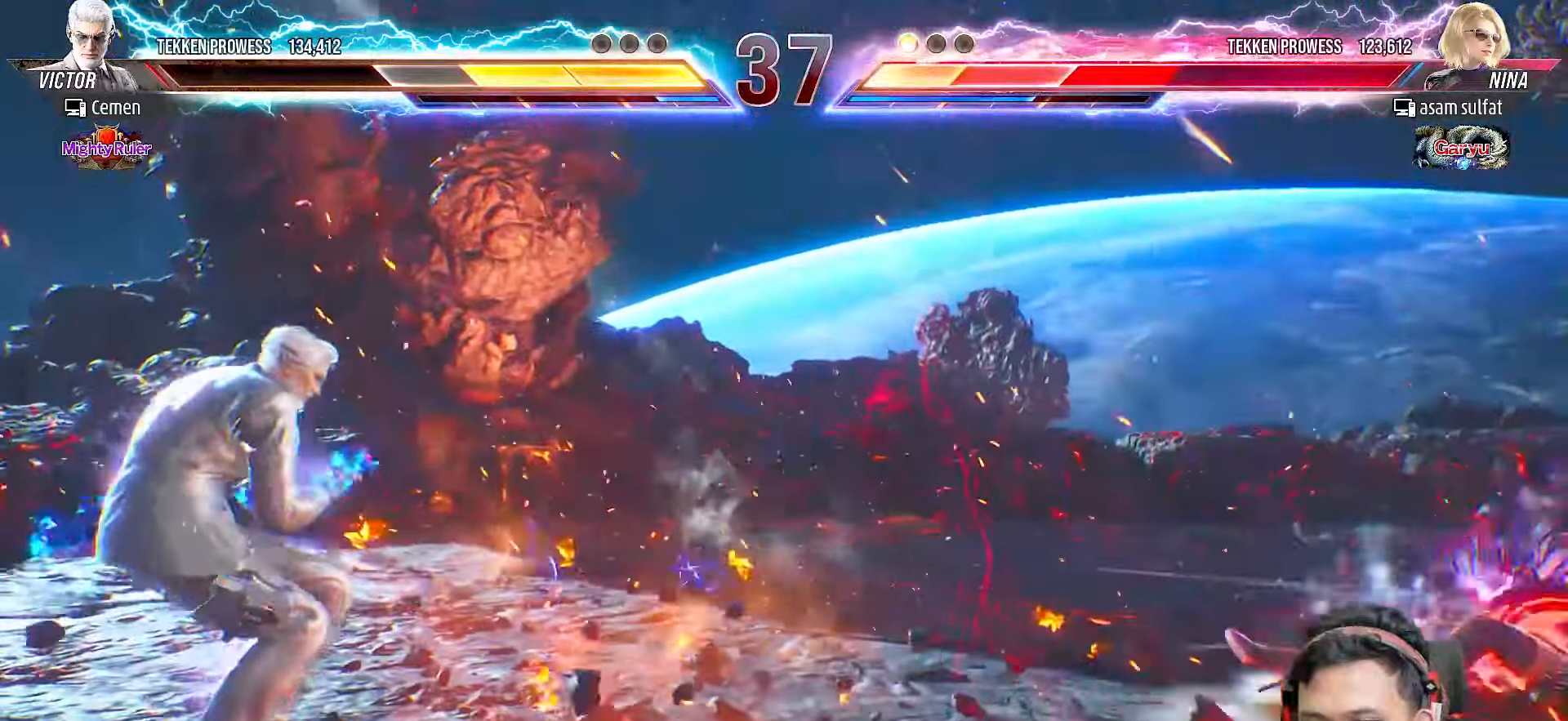
{"buttons": ["TRIANGLE", "DPAD_RIGHT"], "right_stick": "center", "events": [[300, "DPAD_DOWN", "down"], [350, "DPAD_RIGHT", "down"], [417, "DPAD_DOWN", "up"], [467, "TRIANGLE", "down"]]}
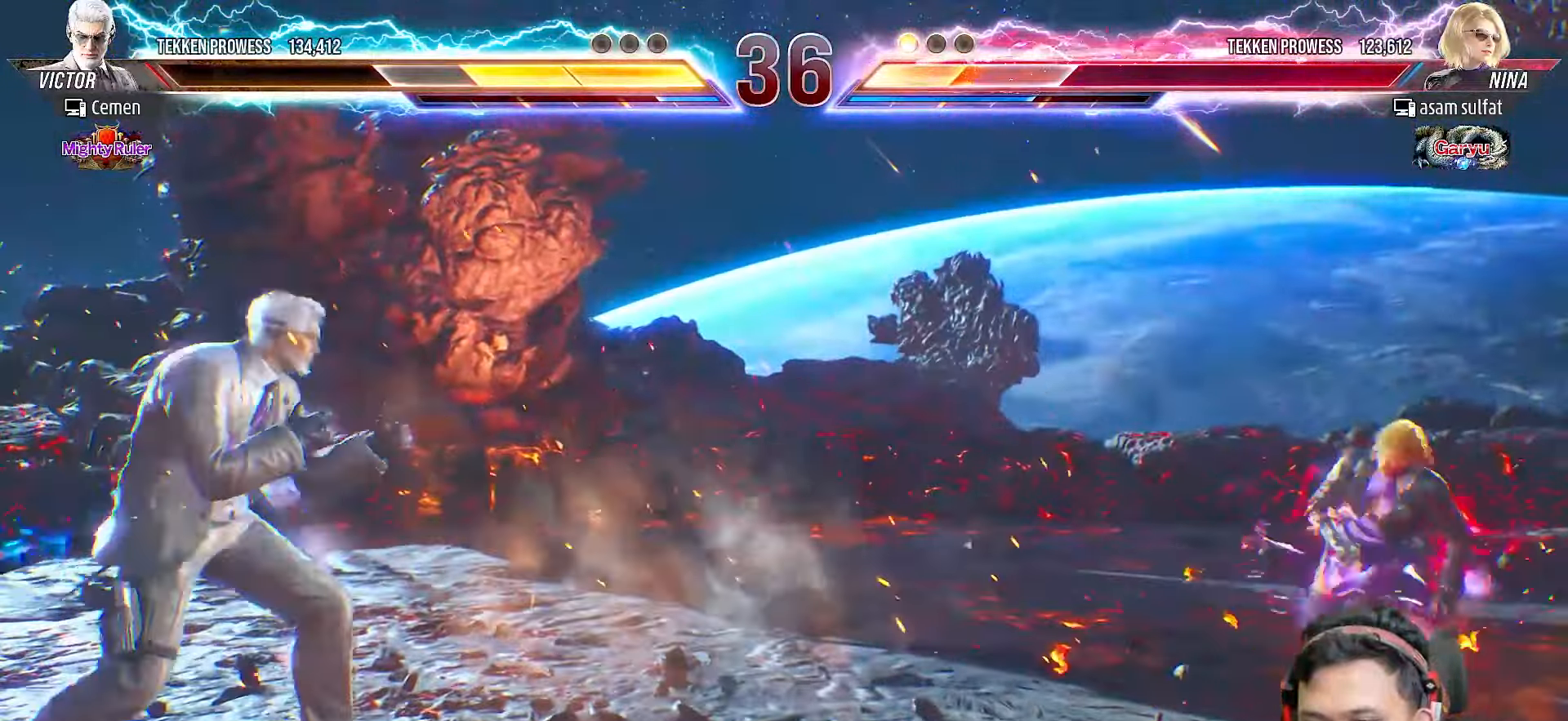
{"buttons": [], "right_stick": "center", "events": [[33, "DPAD_RIGHT", "up"], [67, "TRIANGLE", "up"]]}
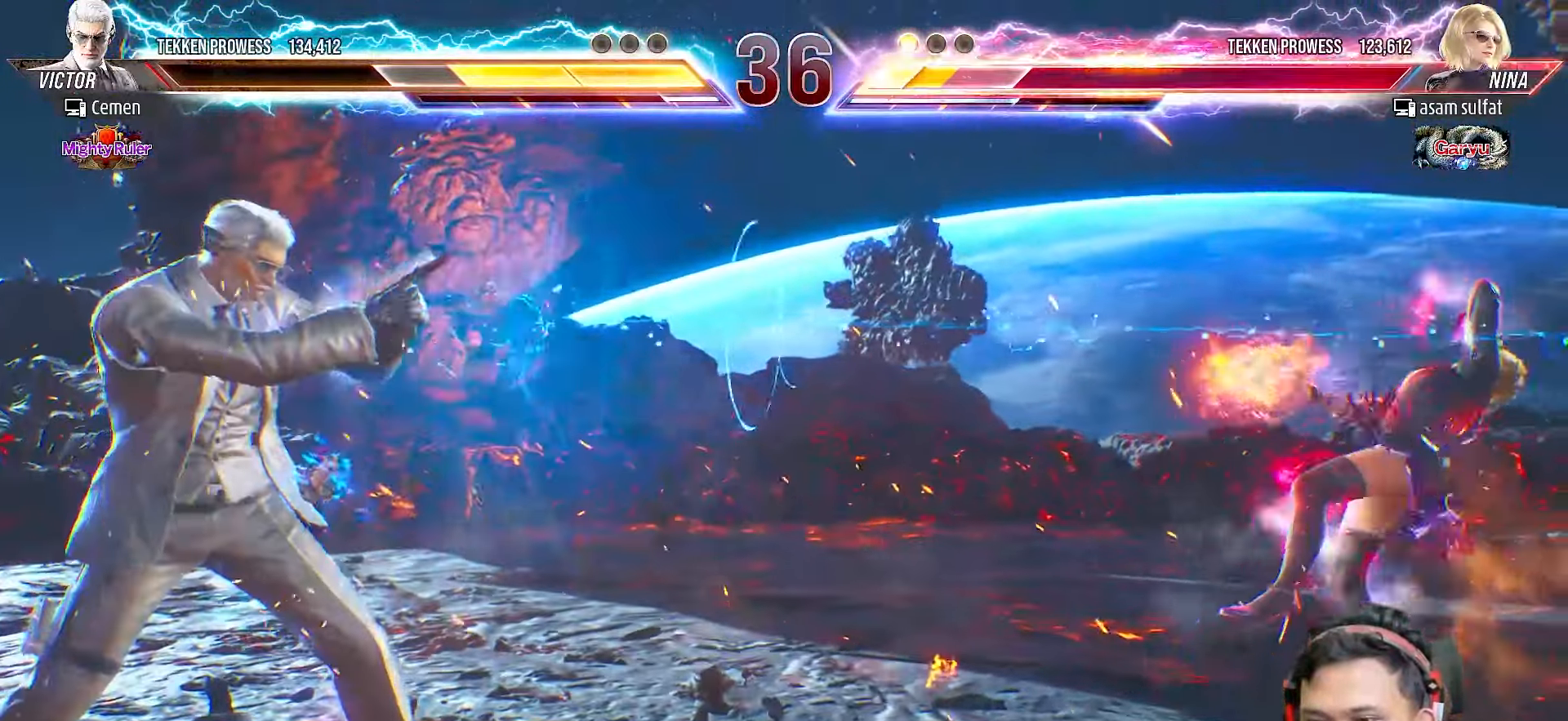
{"buttons": [], "right_stick": "center", "events": []}
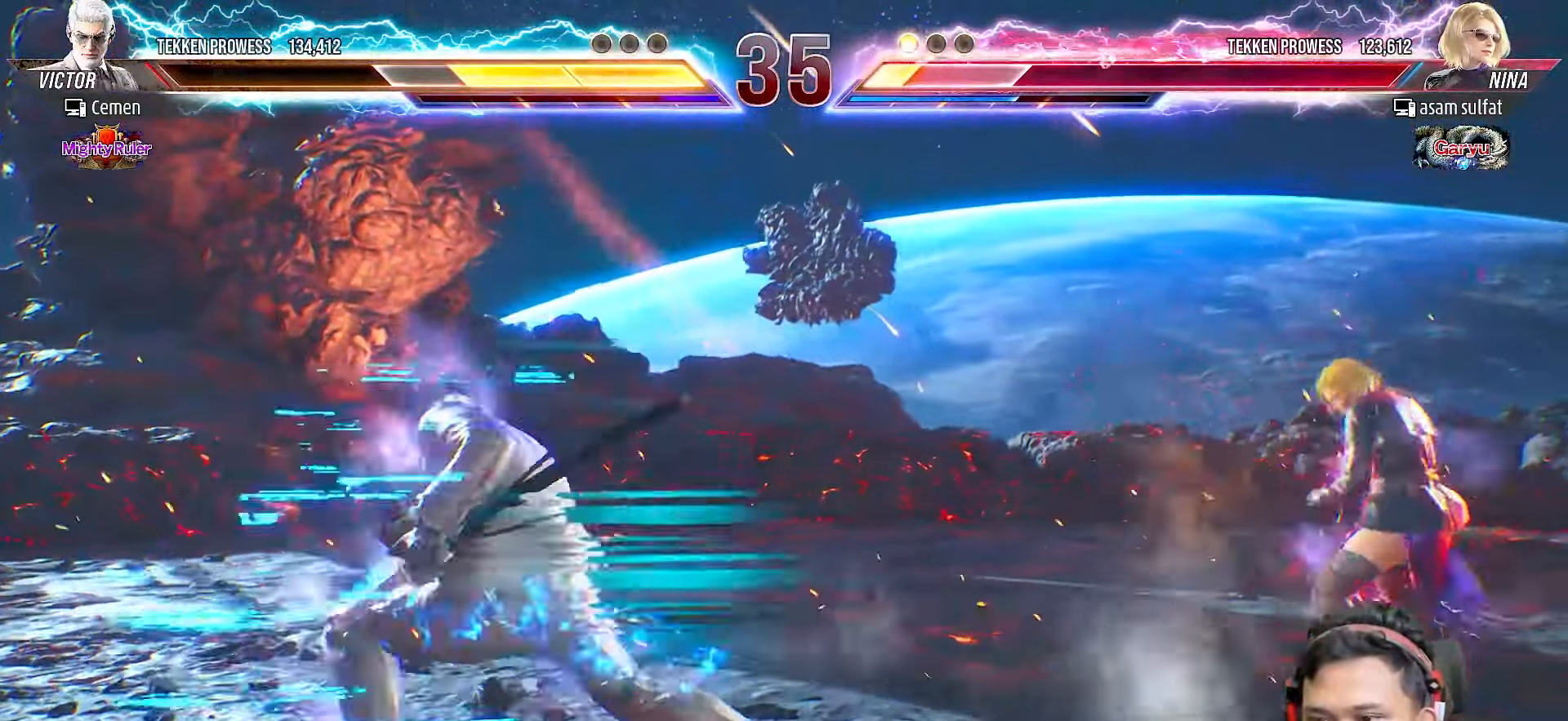
{"buttons": [], "right_stick": "center", "events": []}
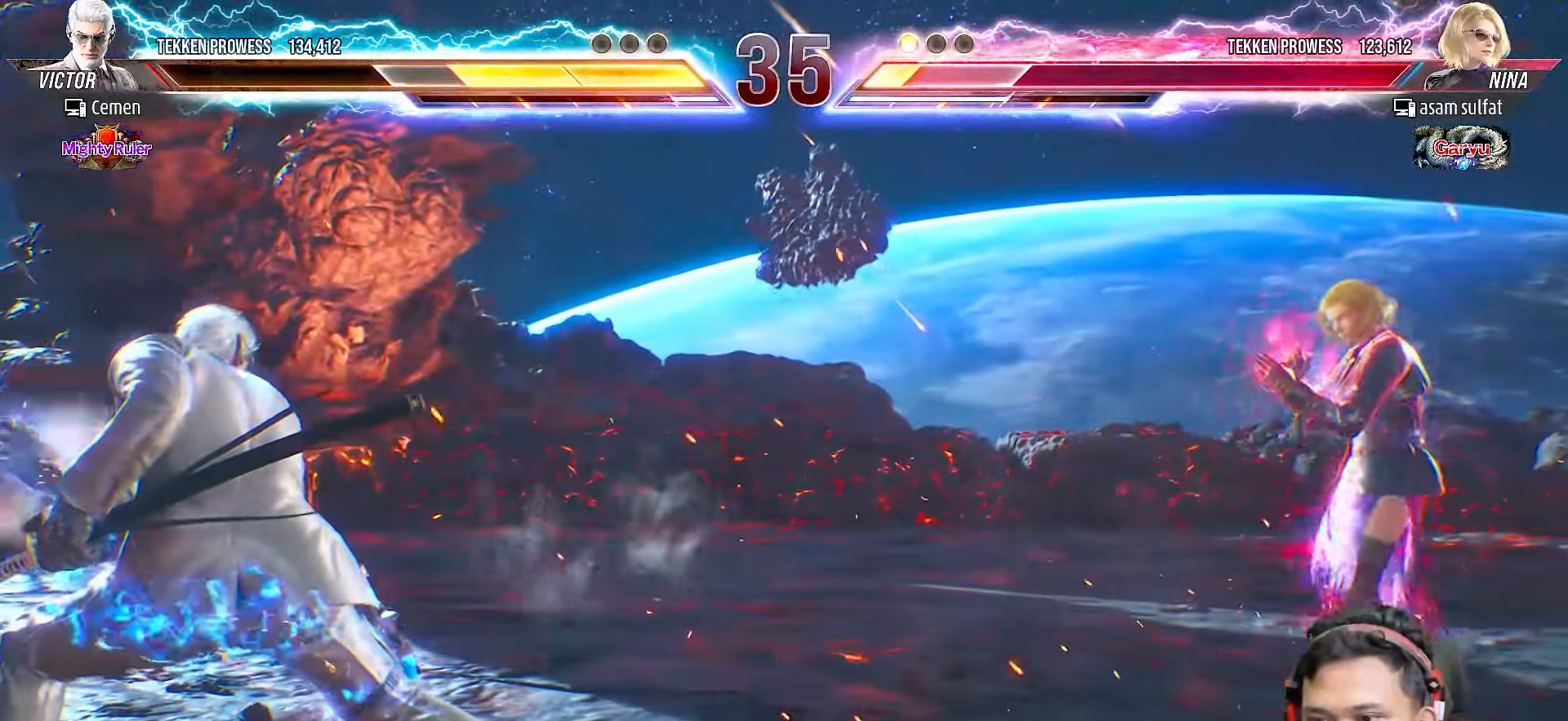
{"buttons": [], "right_stick": "center", "events": [[333, "SQUARE", "down"], [400, "SQUARE", "up"]]}
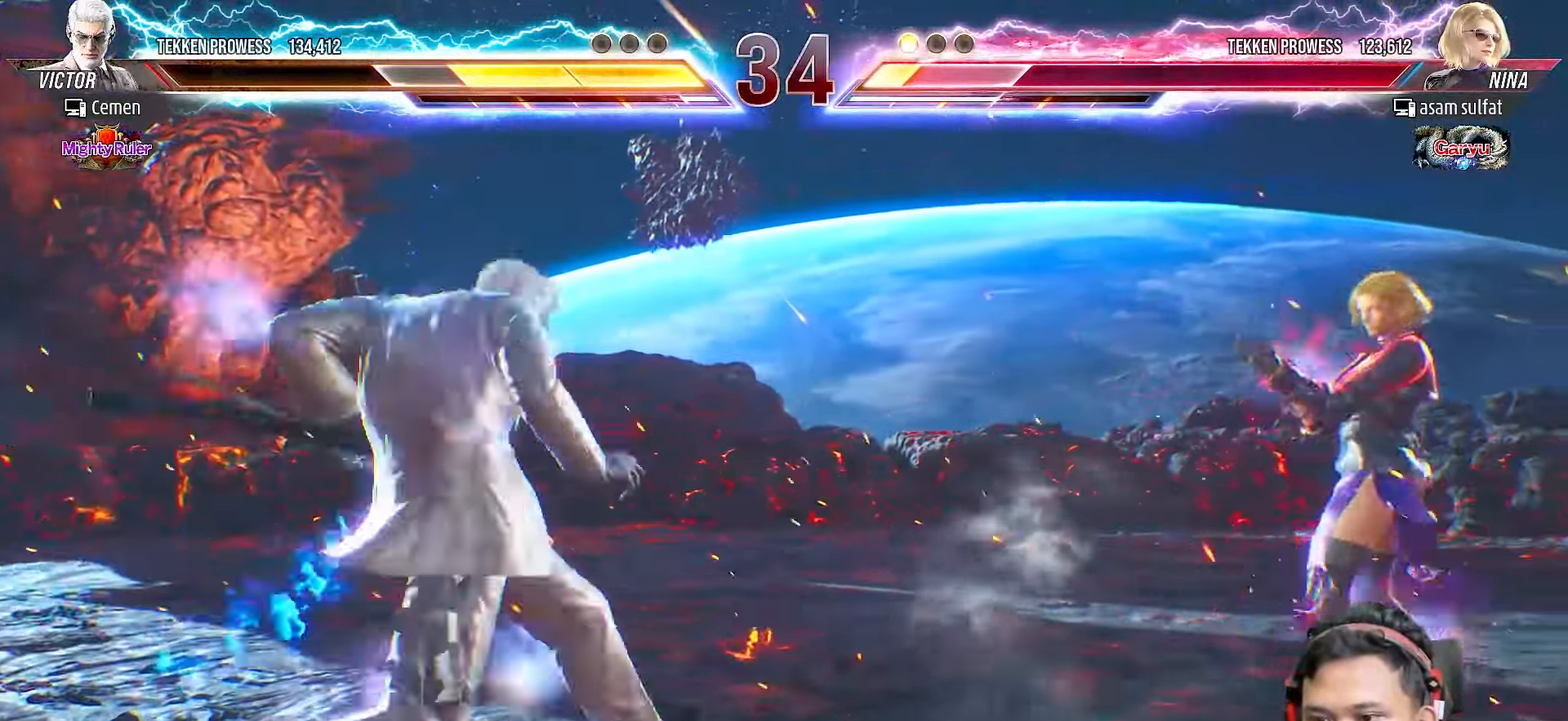
{"buttons": [], "right_stick": "center", "events": [[50, "L2", "down"], [150, "L2", "up"], [233, "L2", "down"], [317, "L2", "up"]]}
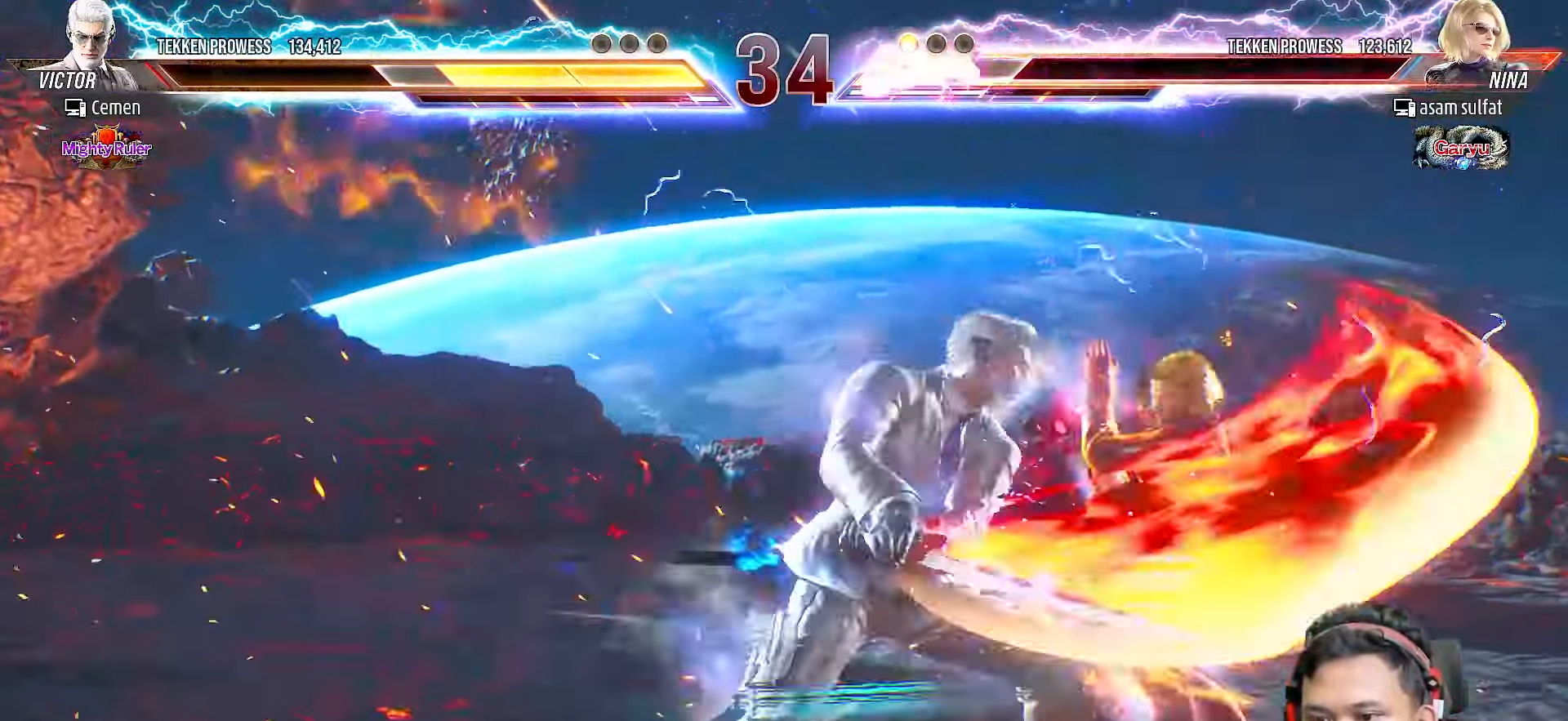
{"buttons": ["DPAD_UP", "DPAD_RIGHT"], "right_stick": "center", "events": [[400, "DPAD_RIGHT", "down"], [400, "DPAD_UP", "down"]]}
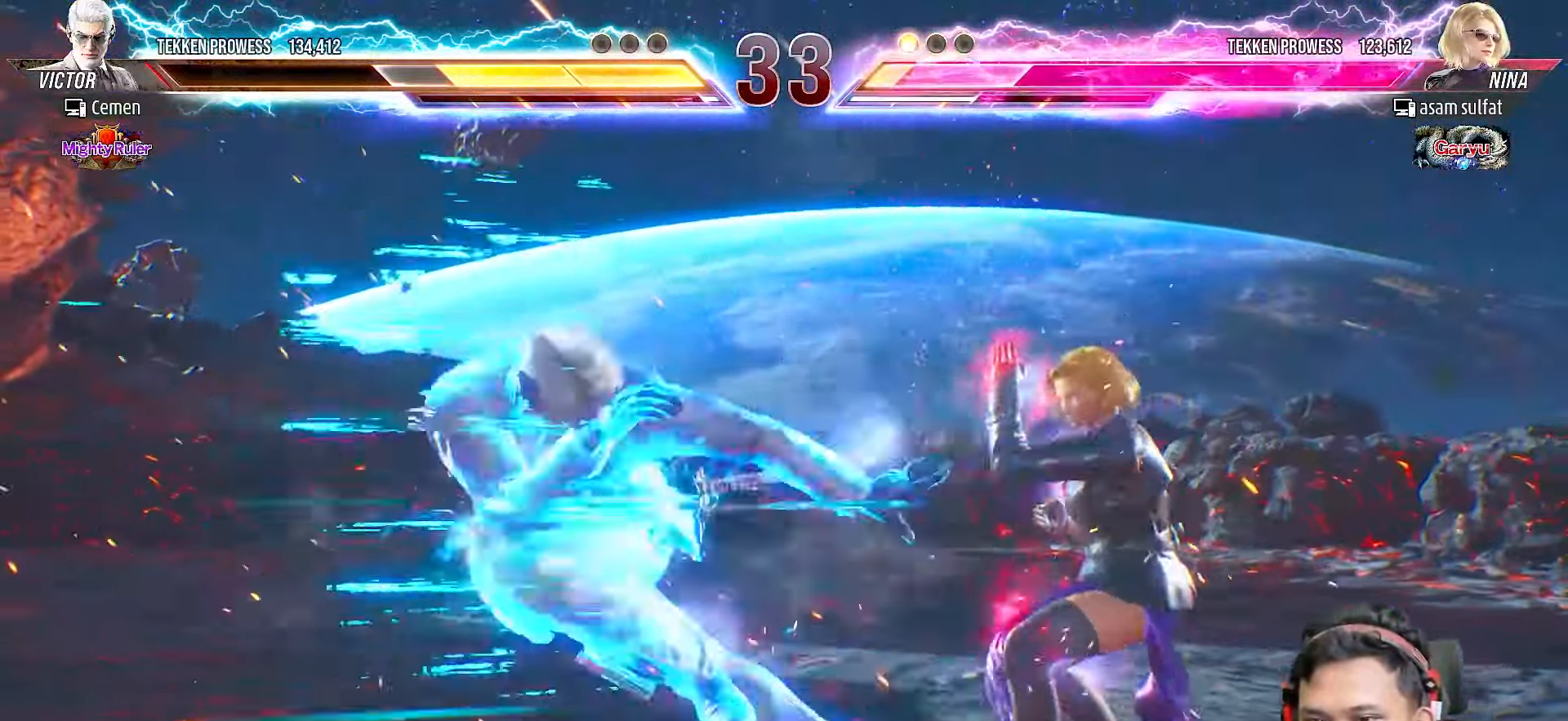
{"buttons": [], "right_stick": "center", "events": [[17, "L2", "down"], [117, "L2", "up"], [183, "L2", "down"], [267, "L2", "up"], [317, "L2", "down"], [433, "DPAD_UP", "up"], [433, "L2", "up"], [450, "DPAD_RIGHT", "up"]]}